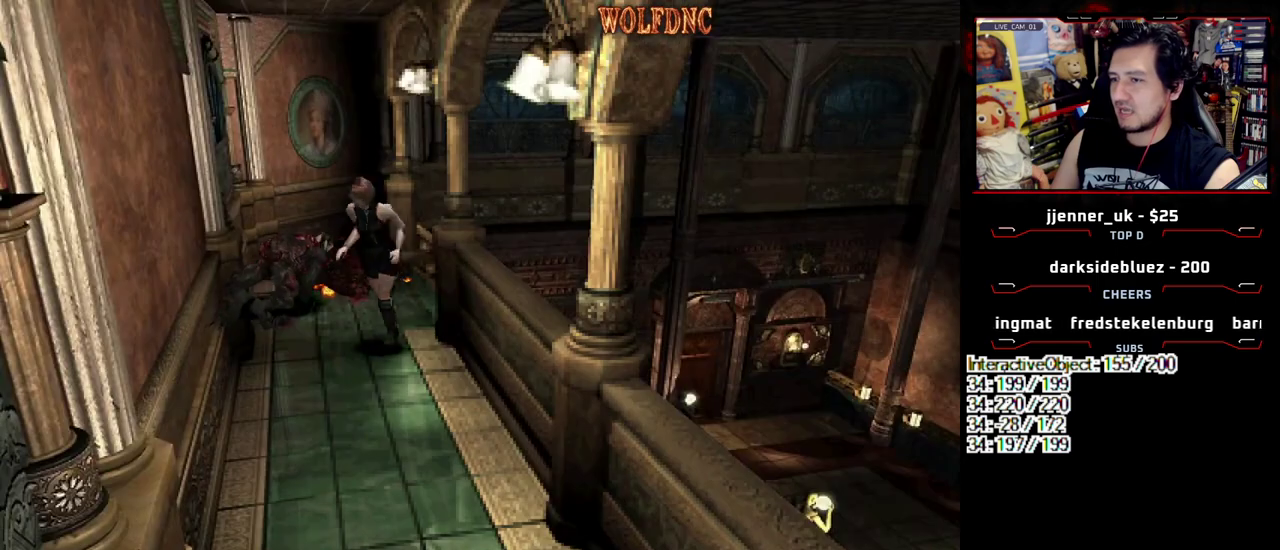
Gameplay with a controller (PlayStation layout); each line is a JSON object with the inputs held at the frame after it. "events" lists button and stick changes between this image and that frame as [ms after this image, input, new state], when the widget could be followed in between. Not read: L3 R3 other_buttons.
{"buttons": ["SQUARE", "DPAD_UP"], "events": [[83, "DPAD_RIGHT", "up"], [167, "DPAD_LEFT", "down"], [500, "DPAD_LEFT", "up"]]}
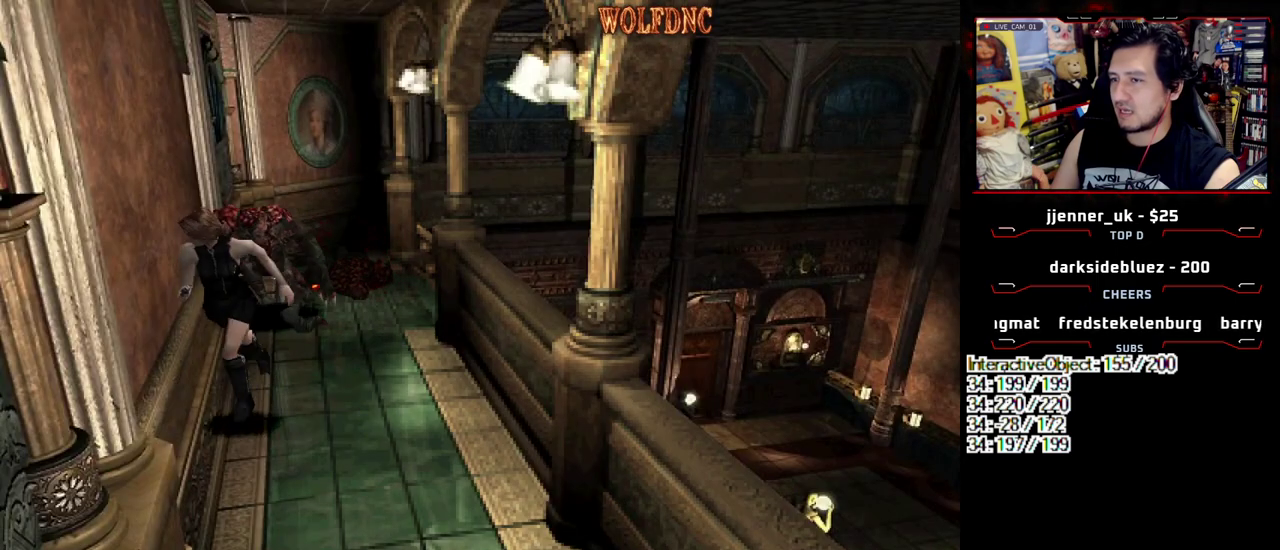
{"buttons": ["SQUARE", "DPAD_UP"], "events": []}
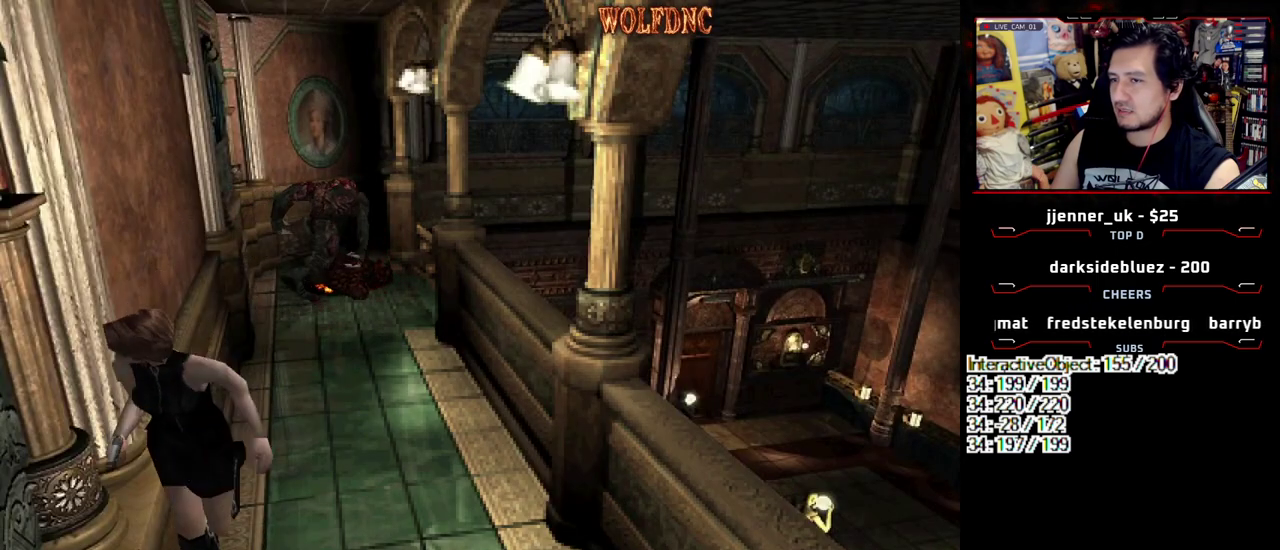
{"buttons": ["DPAD_LEFT"], "events": [[150, "DPAD_LEFT", "down"], [300, "DPAD_UP", "up"], [300, "SQUARE", "up"]]}
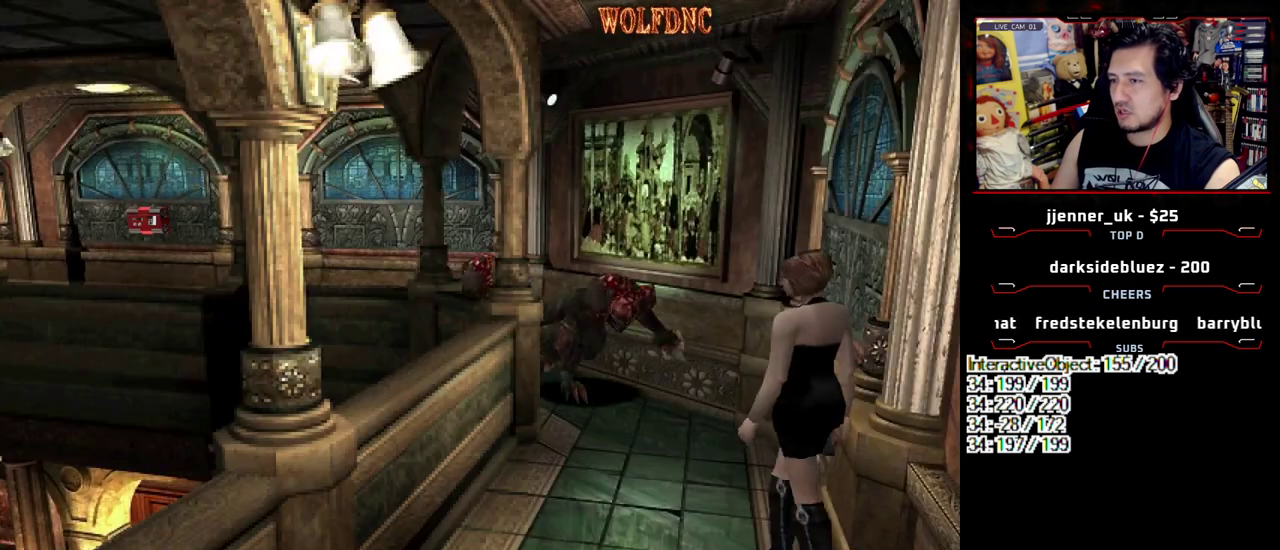
{"buttons": ["SQUARE", "DPAD_UP"], "events": [[33, "DPAD_LEFT", "up"], [400, "DPAD_UP", "down"], [450, "SQUARE", "down"]]}
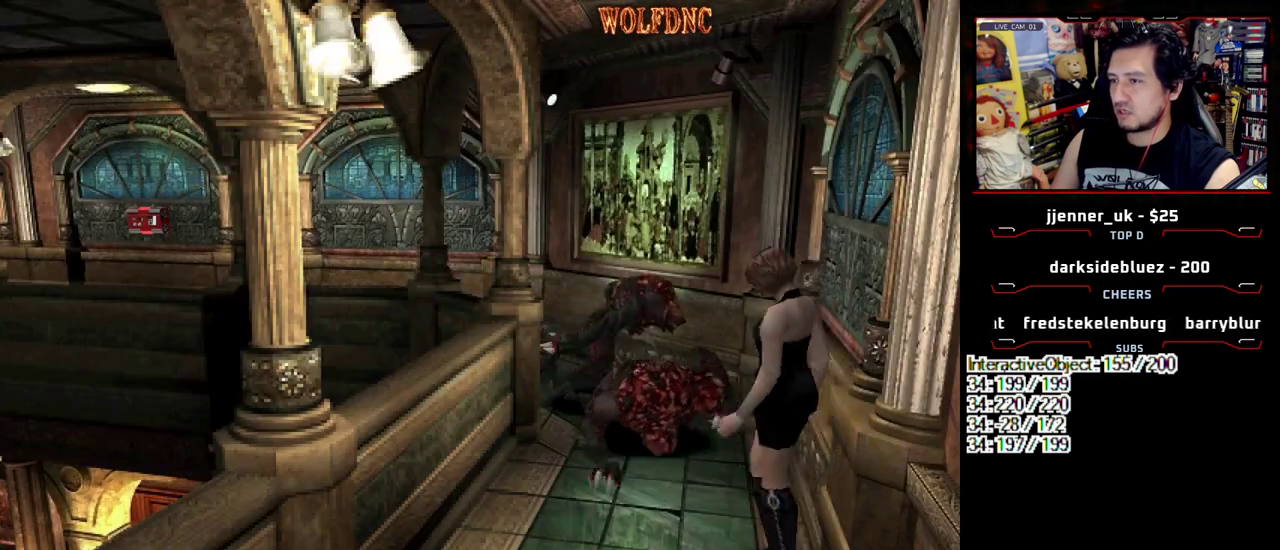
{"buttons": ["SQUARE", "DPAD_UP", "DPAD_RIGHT"], "events": [[100, "DPAD_RIGHT", "down"]]}
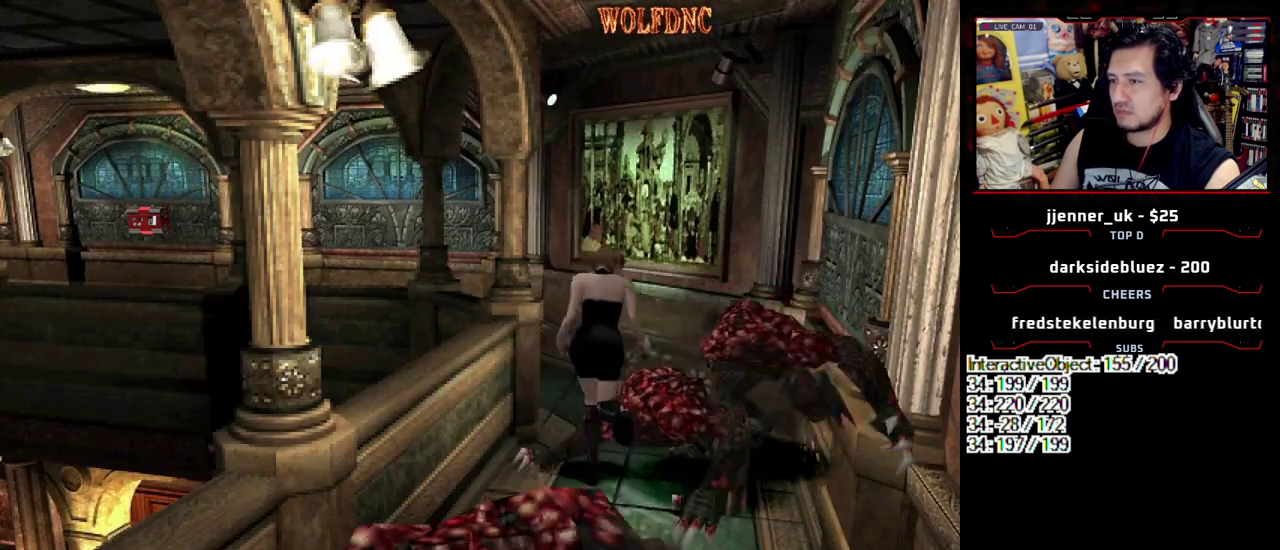
{"buttons": ["SQUARE", "DPAD_UP", "DPAD_LEFT"], "events": [[100, "DPAD_RIGHT", "up"], [150, "DPAD_LEFT", "down"]]}
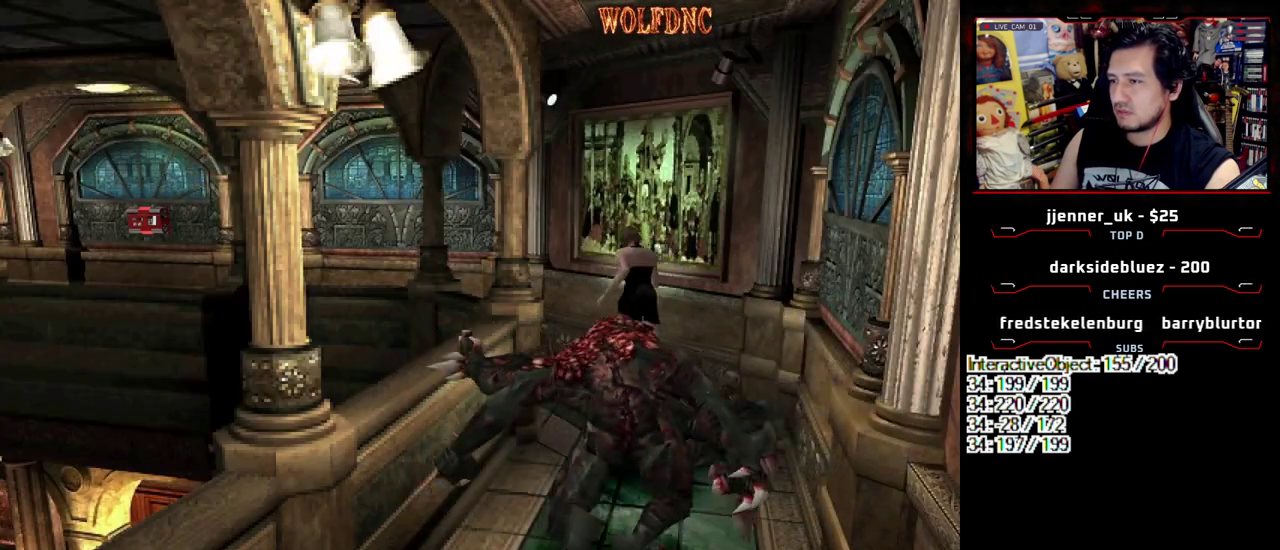
{"buttons": ["SQUARE", "DPAD_UP"], "events": [[167, "DPAD_LEFT", "up"]]}
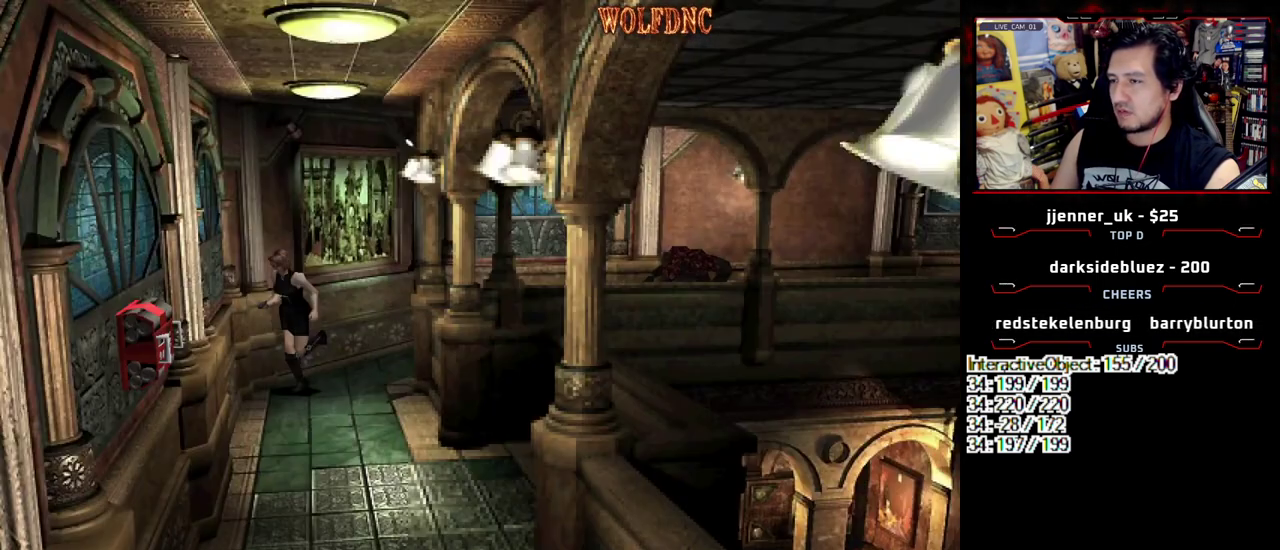
{"buttons": ["SQUARE", "DPAD_UP"], "events": [[50, "DPAD_LEFT", "down"], [133, "DPAD_LEFT", "up"], [383, "DPAD_LEFT", "down"], [467, "DPAD_LEFT", "up"]]}
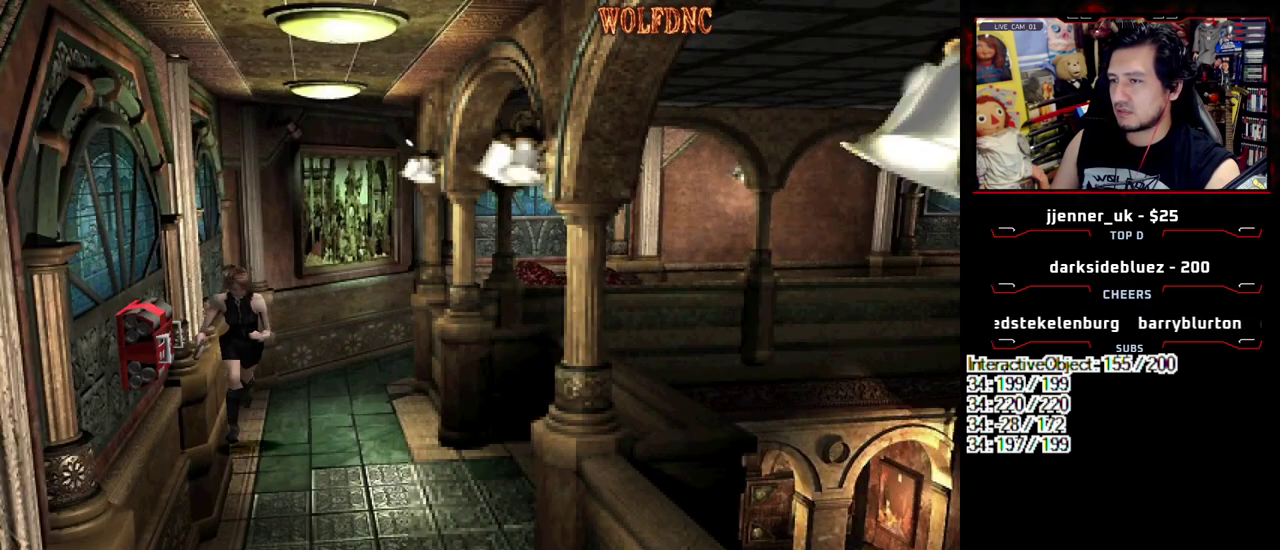
{"buttons": ["SQUARE", "DPAD_UP"], "events": [[117, "DPAD_LEFT", "down"], [300, "DPAD_LEFT", "up"]]}
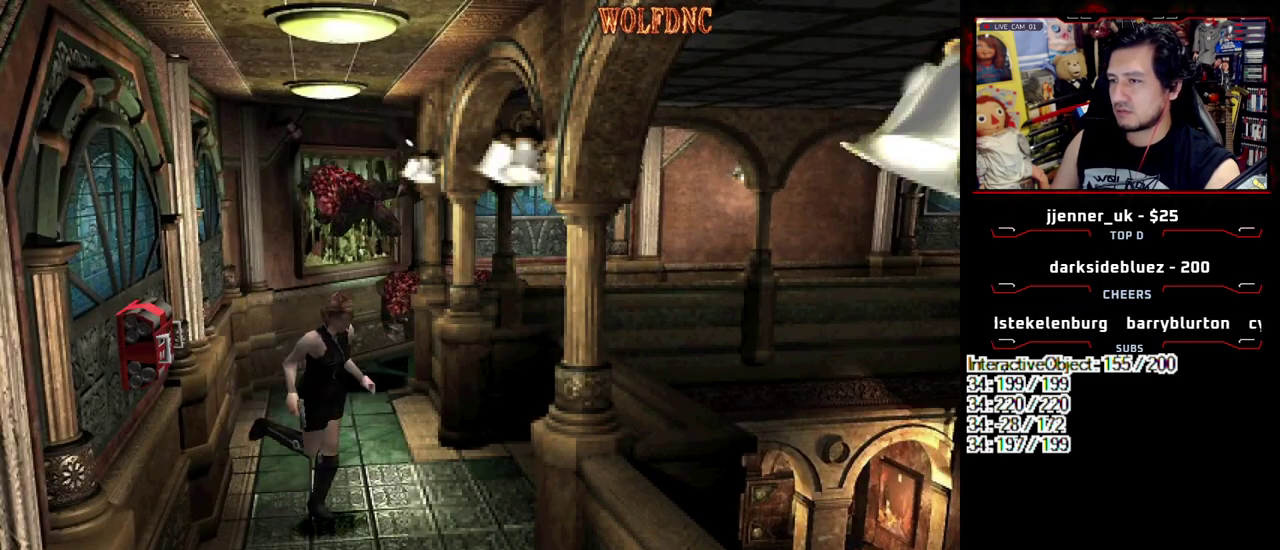
{"buttons": ["SQUARE", "DPAD_UP"], "events": [[133, "DPAD_RIGHT", "down"], [217, "DPAD_RIGHT", "up"]]}
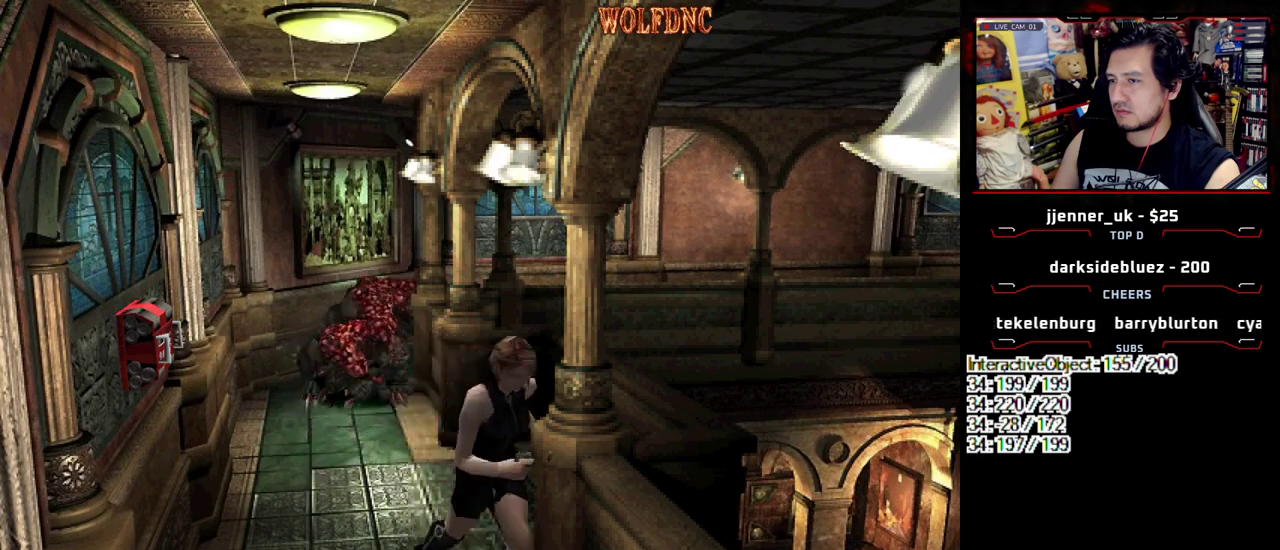
{"buttons": ["SQUARE", "DPAD_UP"], "events": [[333, "DPAD_RIGHT", "down"], [417, "DPAD_RIGHT", "up"]]}
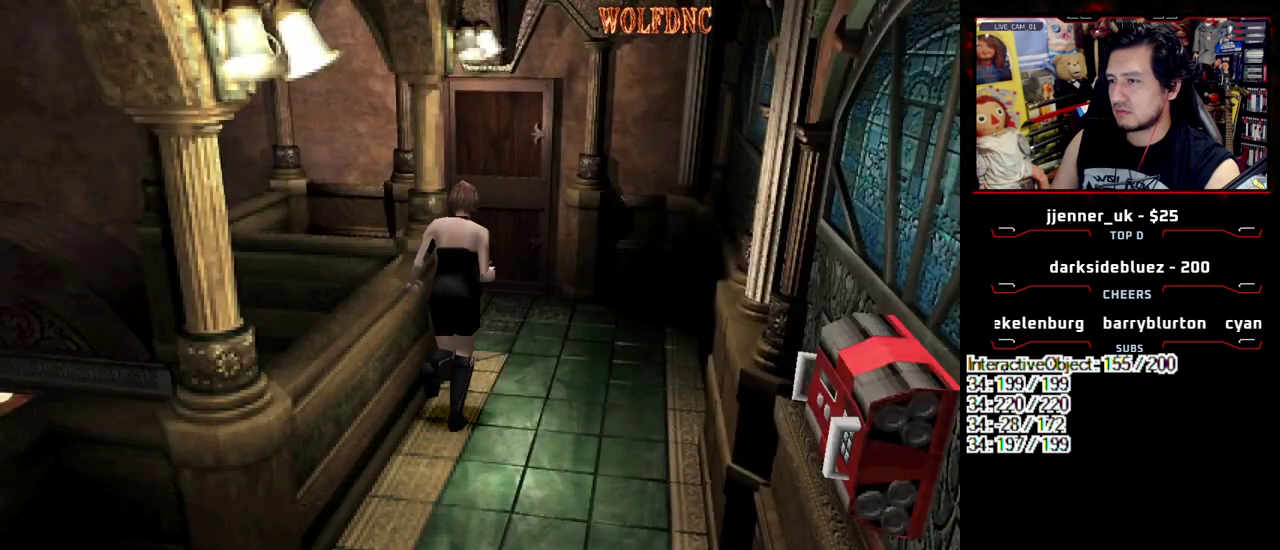
{"buttons": ["R2"], "events": [[67, "DPAD_RIGHT", "down"], [117, "DPAD_RIGHT", "up"], [200, "DPAD_RIGHT", "down"], [383, "DPAD_UP", "up"], [383, "R2", "down"], [433, "DPAD_RIGHT", "up"], [433, "SQUARE", "up"]]}
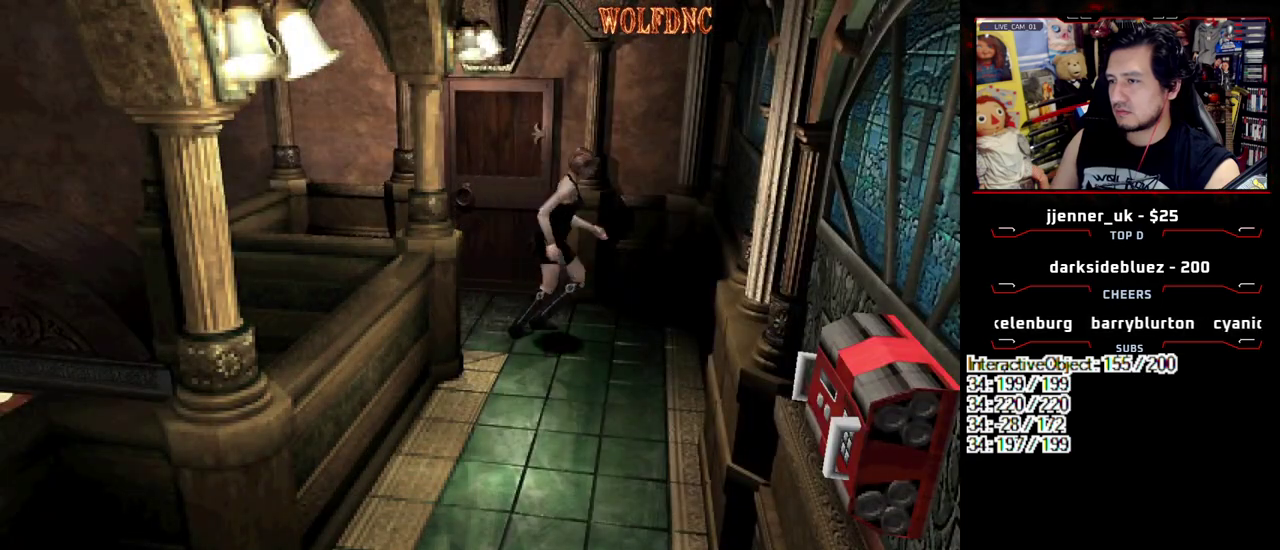
{"buttons": ["CROSS", "R2"], "events": [[500, "CROSS", "down"]]}
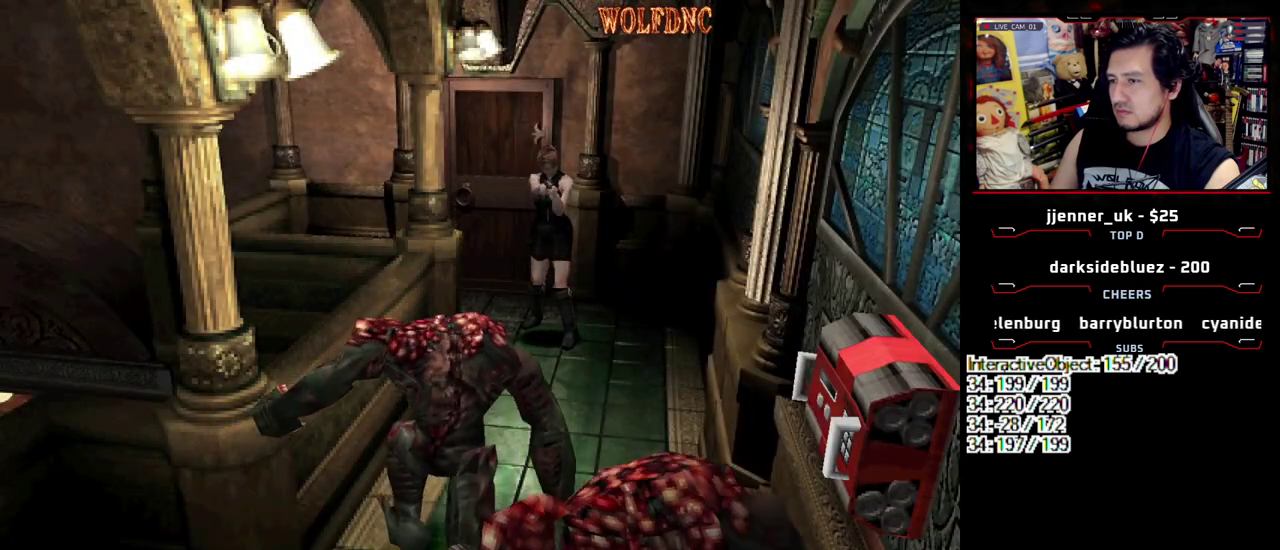
{"buttons": [], "events": [[133, "CROSS", "up"], [183, "R2", "up"]]}
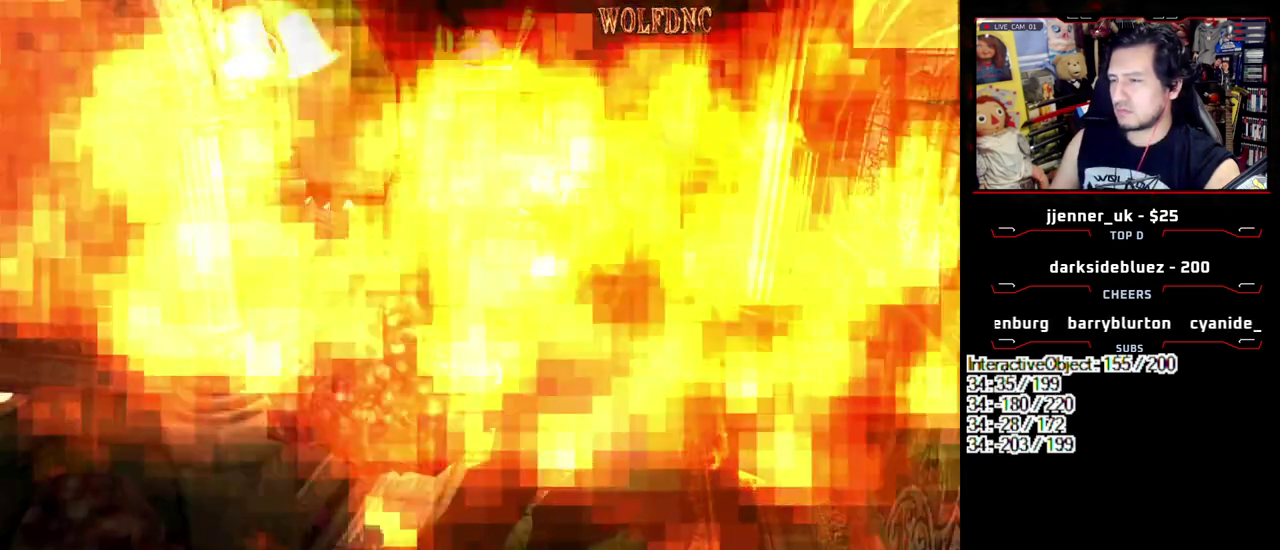
{"buttons": [], "events": [[400, "CIRCLE", "down"], [483, "CIRCLE", "up"]]}
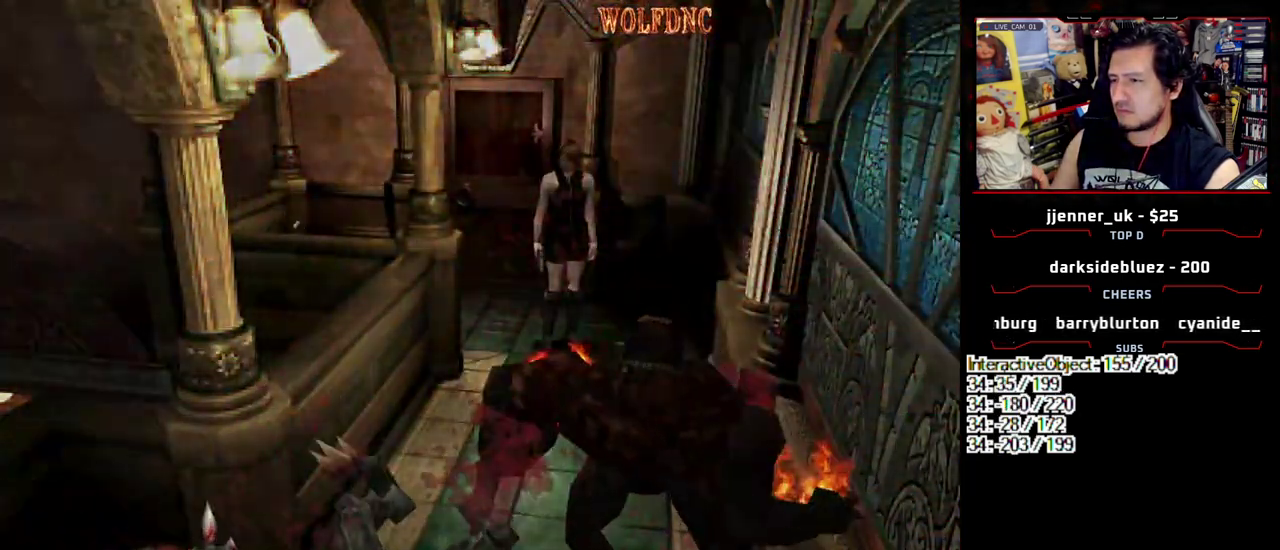
{"buttons": [], "events": []}
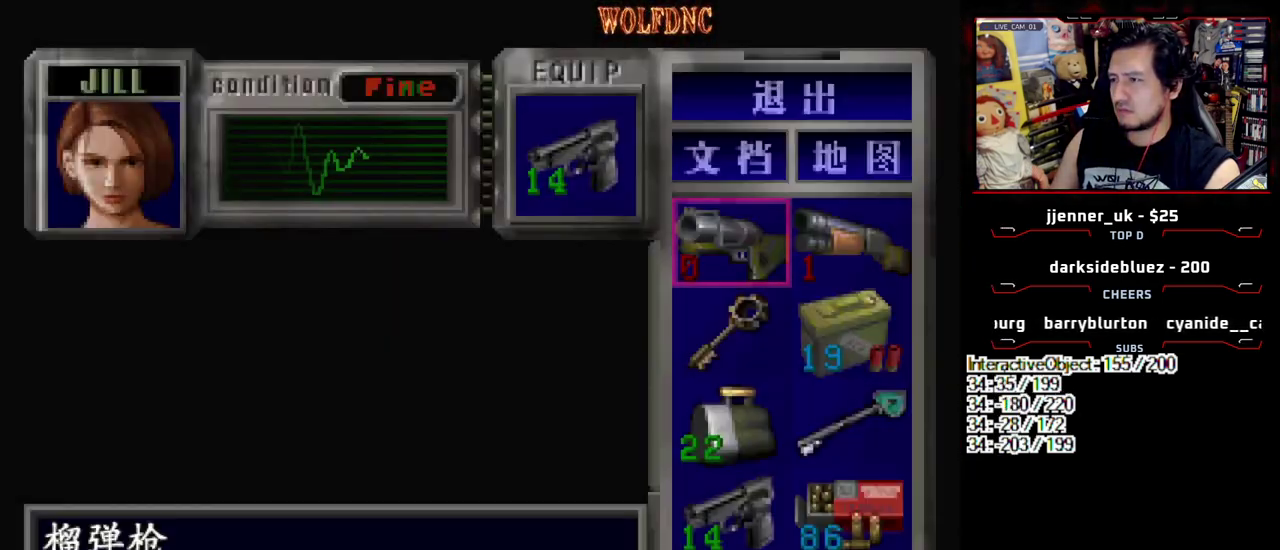
{"buttons": [], "events": [[333, "CIRCLE", "down"], [383, "CIRCLE", "up"]]}
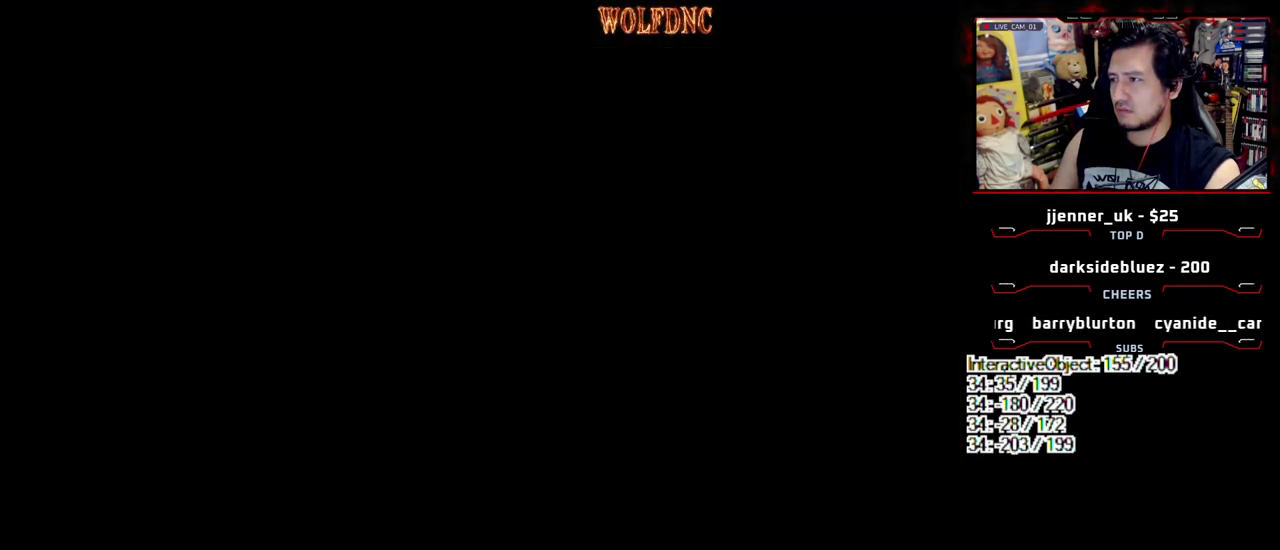
{"buttons": ["SQUARE", "DPAD_DOWN"], "events": [[383, "DPAD_DOWN", "down"], [483, "SQUARE", "down"]]}
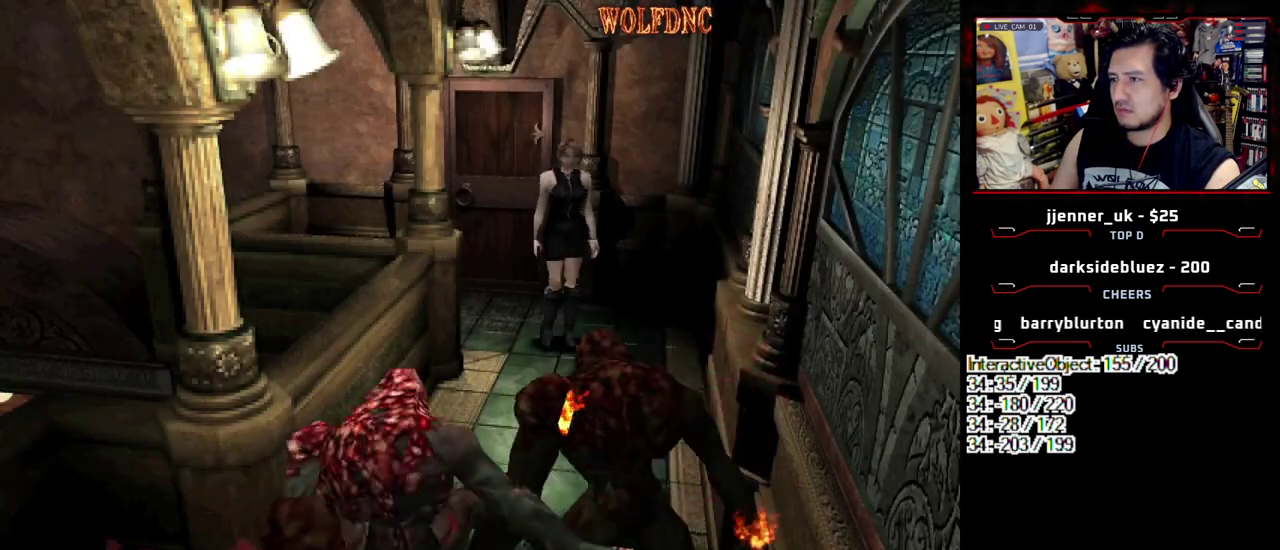
{"buttons": ["SQUARE", "DPAD_UP", "DPAD_RIGHT"], "events": [[83, "DPAD_DOWN", "up"], [83, "SQUARE", "up"], [217, "DPAD_UP", "down"], [267, "SQUARE", "down"], [500, "DPAD_RIGHT", "down"]]}
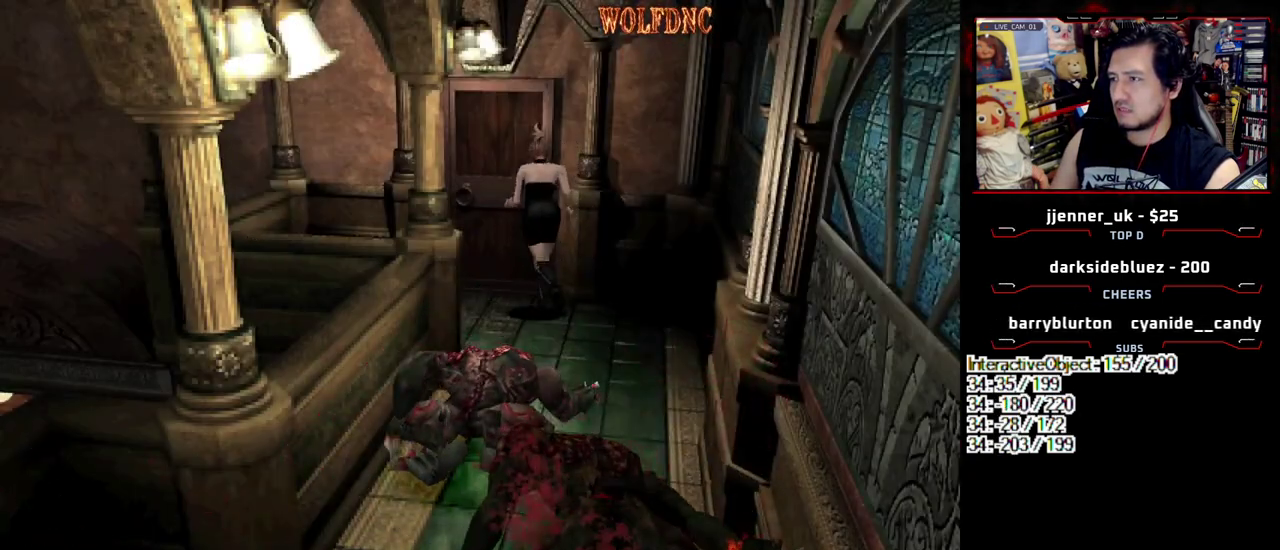
{"buttons": ["CROSS", "SQUARE", "DPAD_UP", "DPAD_LEFT"], "events": [[50, "CROSS", "down"], [233, "DPAD_RIGHT", "up"], [367, "DPAD_LEFT", "down"]]}
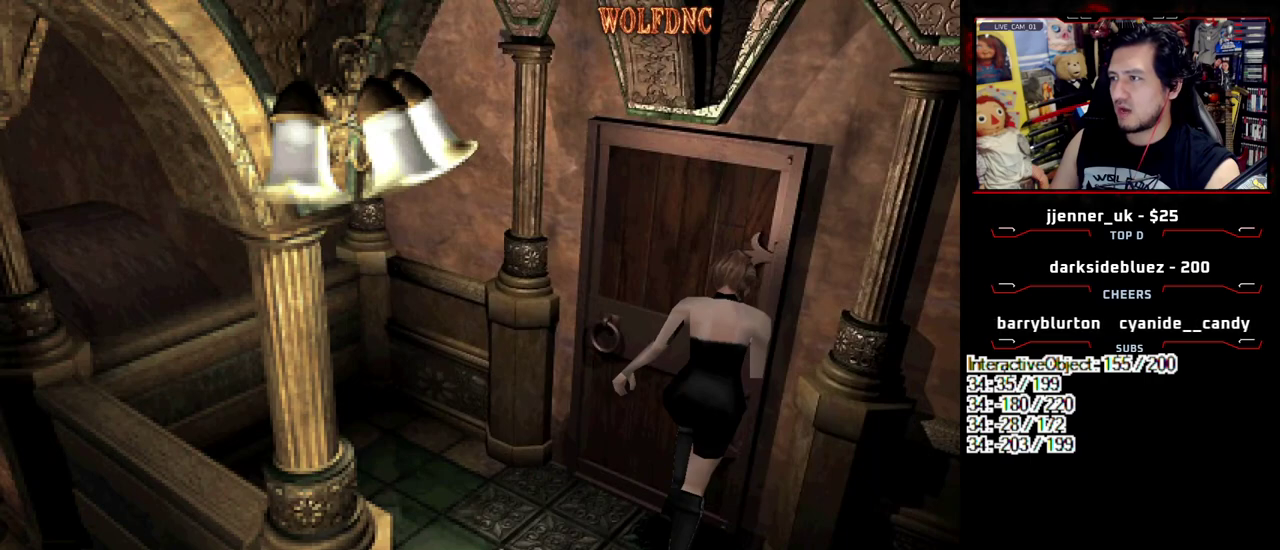
{"buttons": ["CROSS"], "events": [[67, "DPAD_LEFT", "up"], [117, "CROSS", "up"], [117, "DPAD_UP", "up"], [117, "SQUARE", "up"], [250, "CROSS", "down"]]}
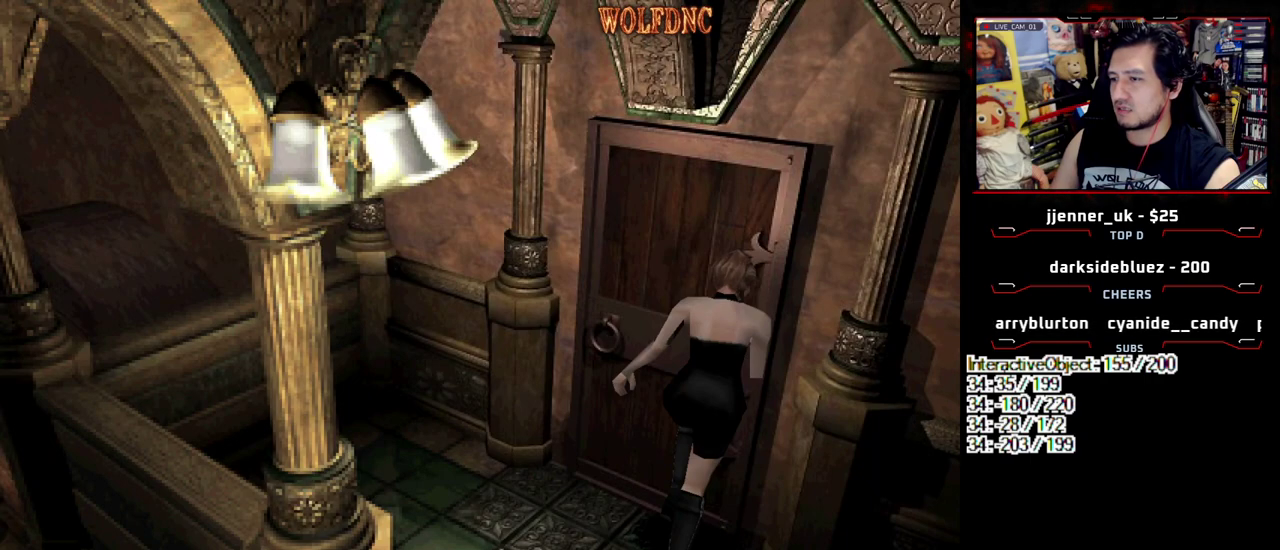
{"buttons": [], "events": [[267, "CROSS", "up"], [317, "CROSS", "down"], [400, "CROSS", "up"], [450, "CROSS", "down"], [500, "CROSS", "up"]]}
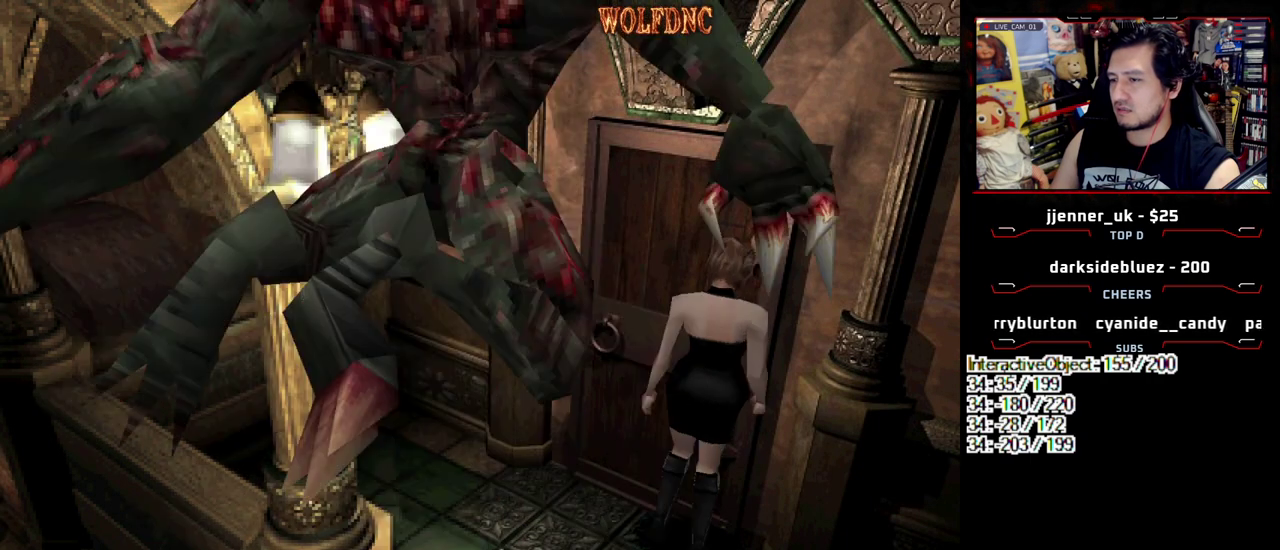
{"buttons": [], "events": [[50, "CROSS", "down"], [100, "DPAD_UP", "down"], [233, "CROSS", "up"], [333, "DPAD_UP", "up"]]}
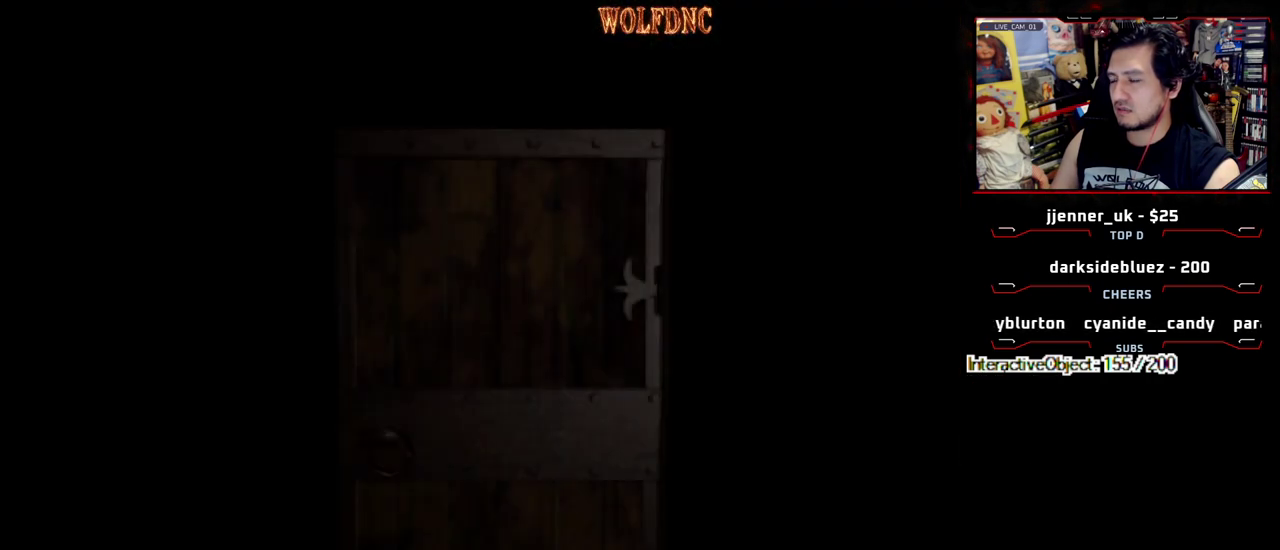
{"buttons": [], "events": []}
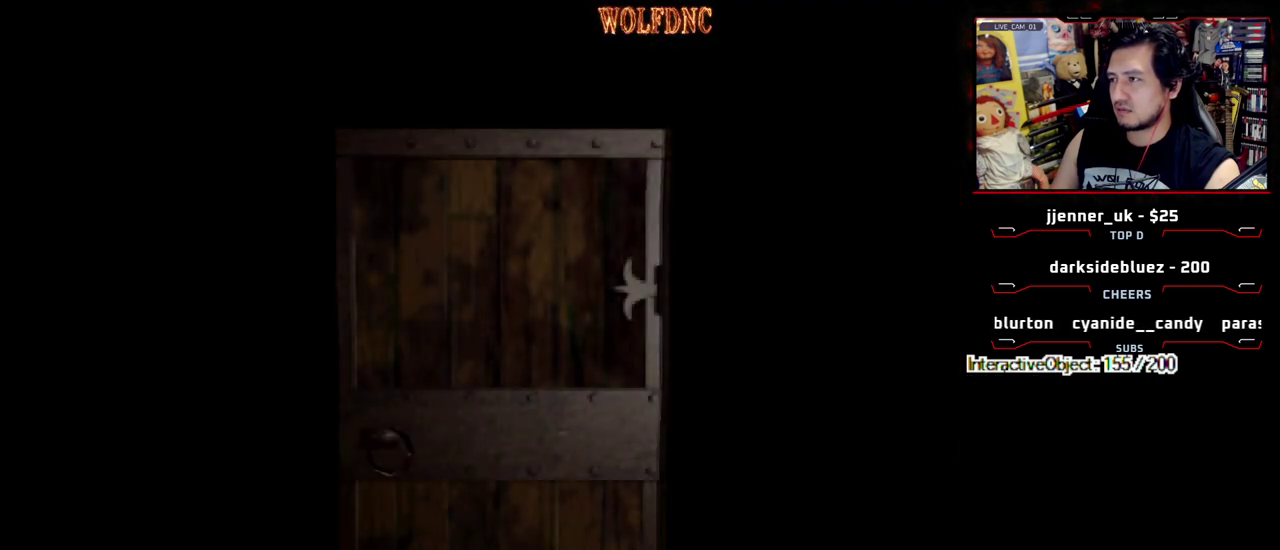
{"buttons": ["DPAD_UP", "DPAD_LEFT"], "events": [[450, "DPAD_UP", "down"], [500, "DPAD_LEFT", "down"]]}
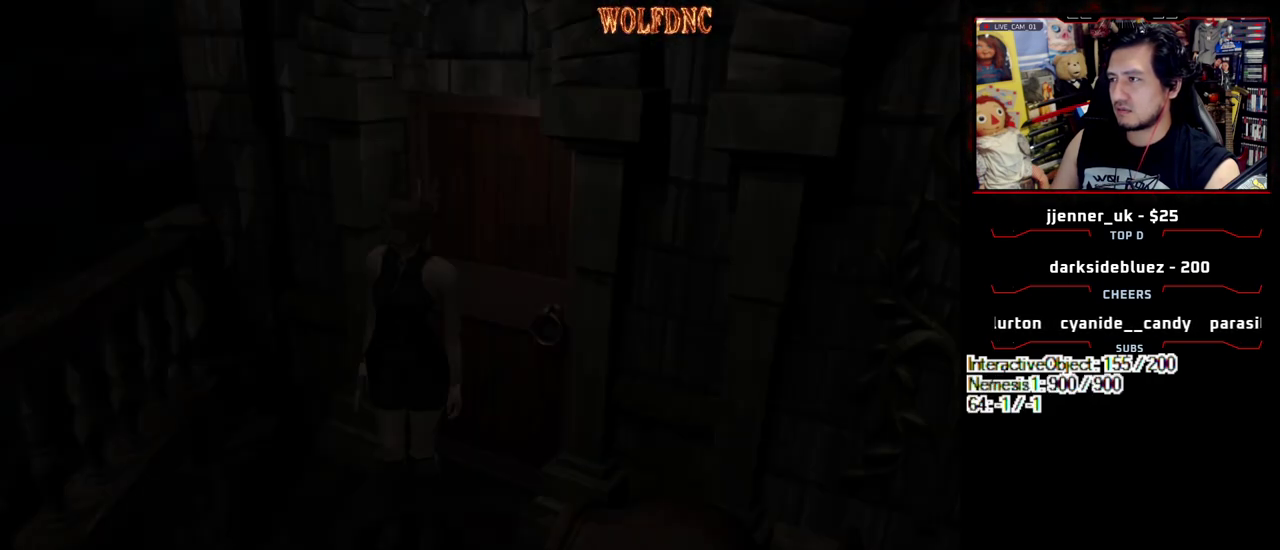
{"buttons": ["SQUARE", "DPAD_UP", "DPAD_LEFT"], "events": [[50, "SQUARE", "down"]]}
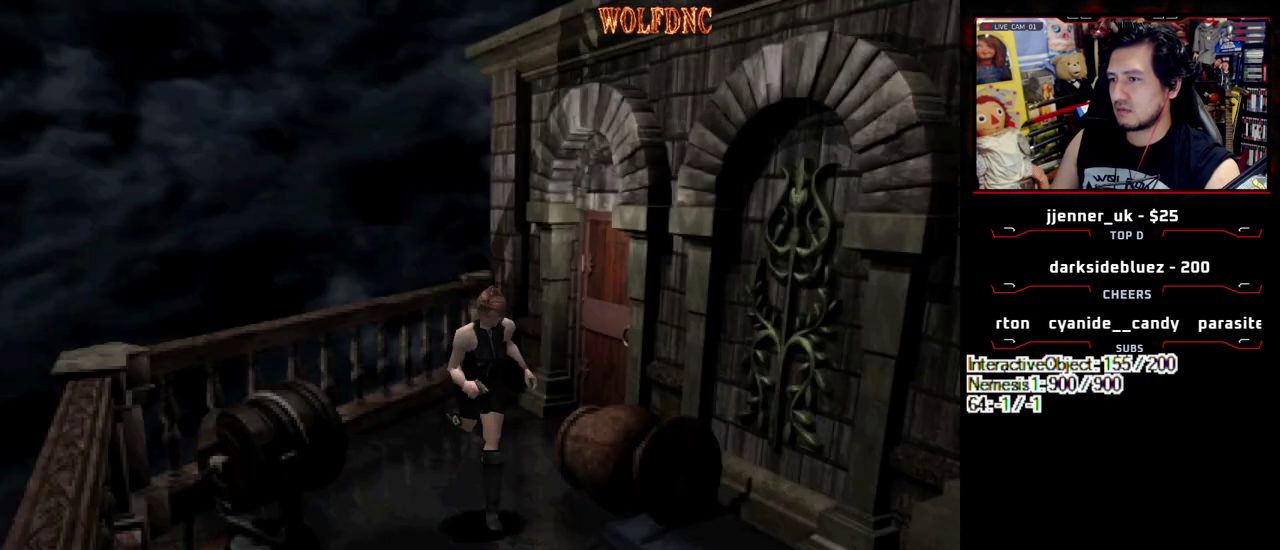
{"buttons": ["SQUARE", "DPAD_UP"], "events": [[150, "DPAD_LEFT", "up"], [300, "DPAD_RIGHT", "down"], [433, "DPAD_RIGHT", "up"]]}
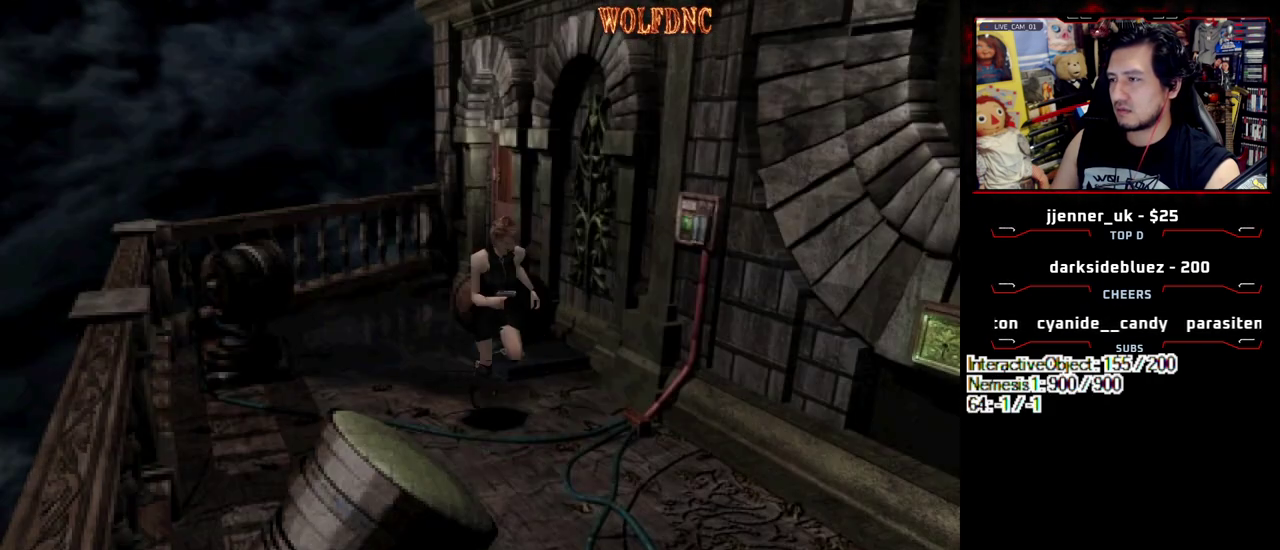
{"buttons": ["DPAD_LEFT"], "events": [[400, "DPAD_LEFT", "down"], [450, "DPAD_UP", "up"], [500, "SQUARE", "up"]]}
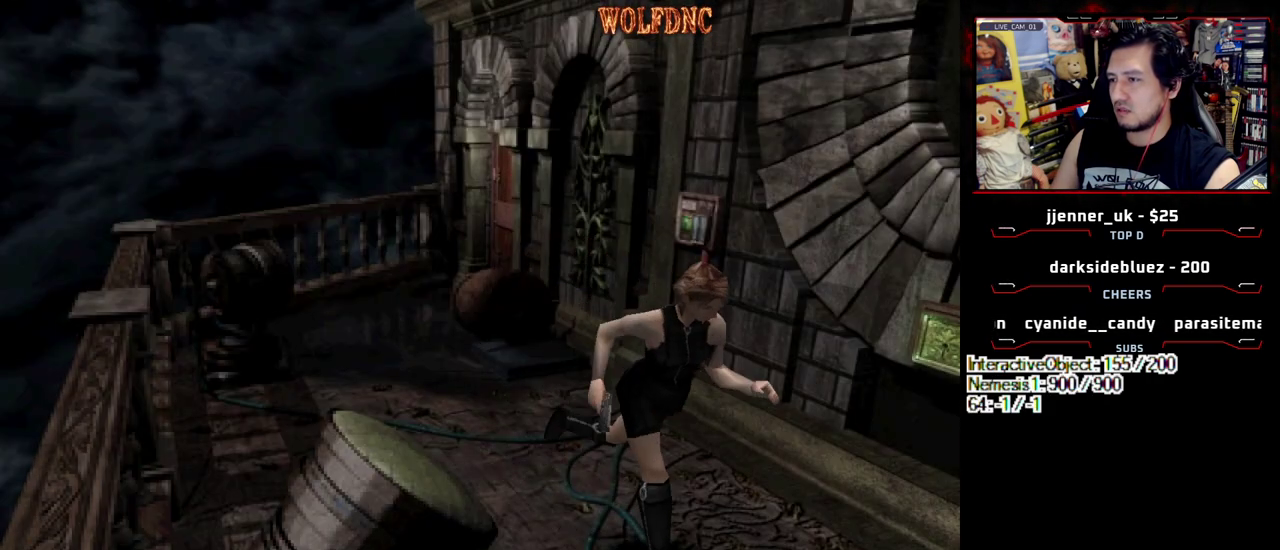
{"buttons": ["CROSS", "SQUARE", "DPAD_UP", "DPAD_RIGHT"], "events": [[333, "DPAD_UP", "down"], [333, "SQUARE", "down"], [417, "DPAD_LEFT", "up"], [467, "CROSS", "down"], [467, "DPAD_RIGHT", "down"]]}